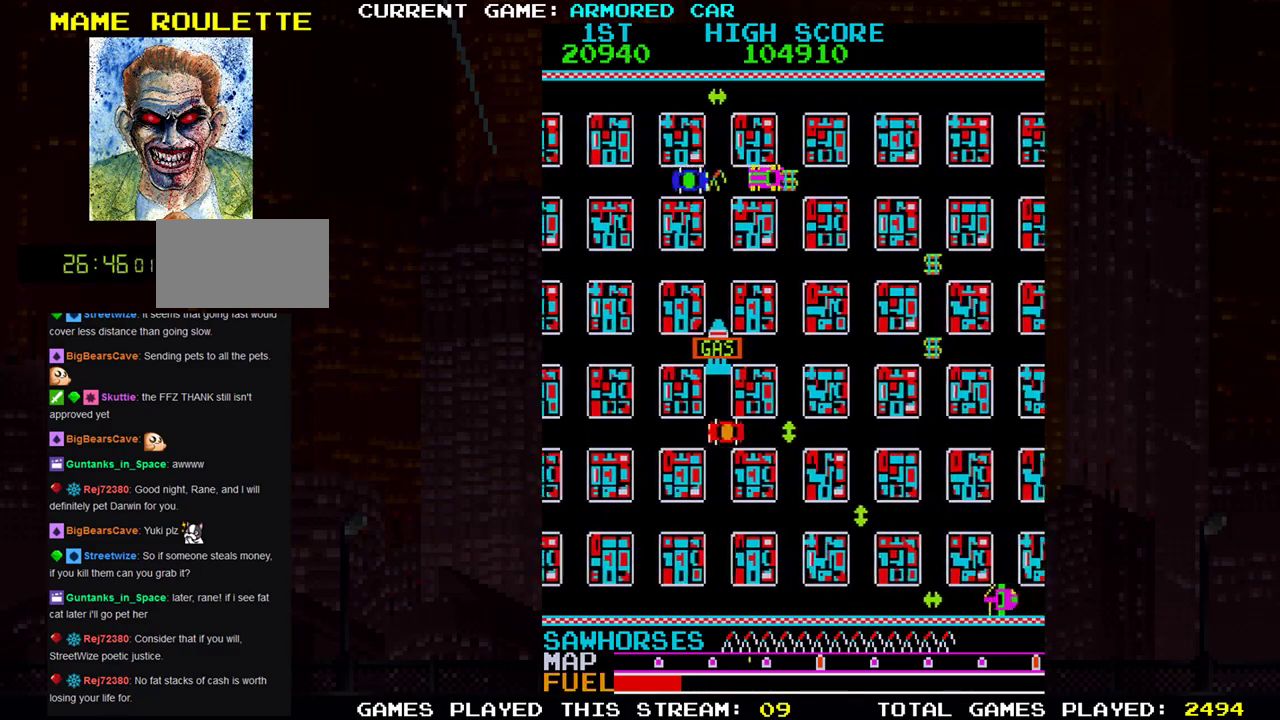
Gameplay with a controller (arcade stick); each line is a JSON object with the inputs held at the frame after it. "events" lists button and stick changes between this image and that frame as [ms after this image, input, new state], when the widget could be followed in between. Not read: L3 R3.
{"buttons": [], "left_stick": "left", "events": [[417, "left_stick", "center"], [484, "left_stick", "left"]]}
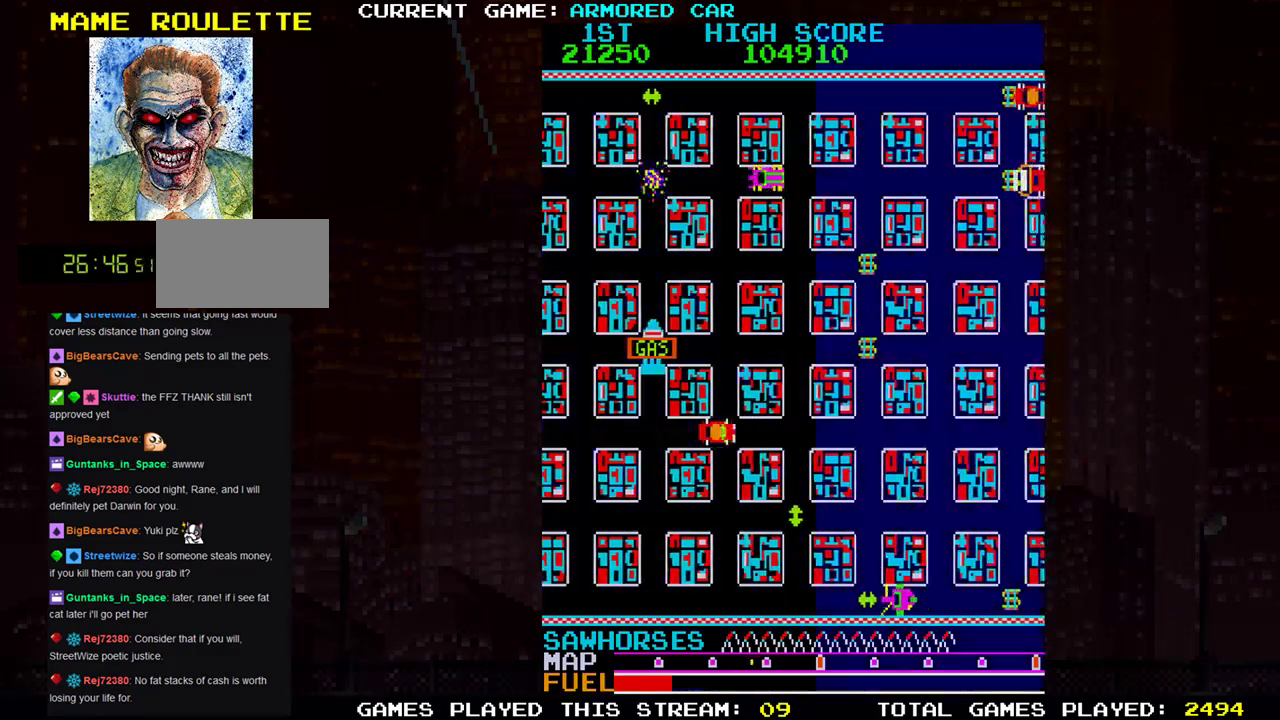
{"buttons": ["TRIANGLE"], "left_stick": "left", "events": [[101, "TRIANGLE", "down"], [167, "left_stick", "down"], [418, "left_stick", "left"]]}
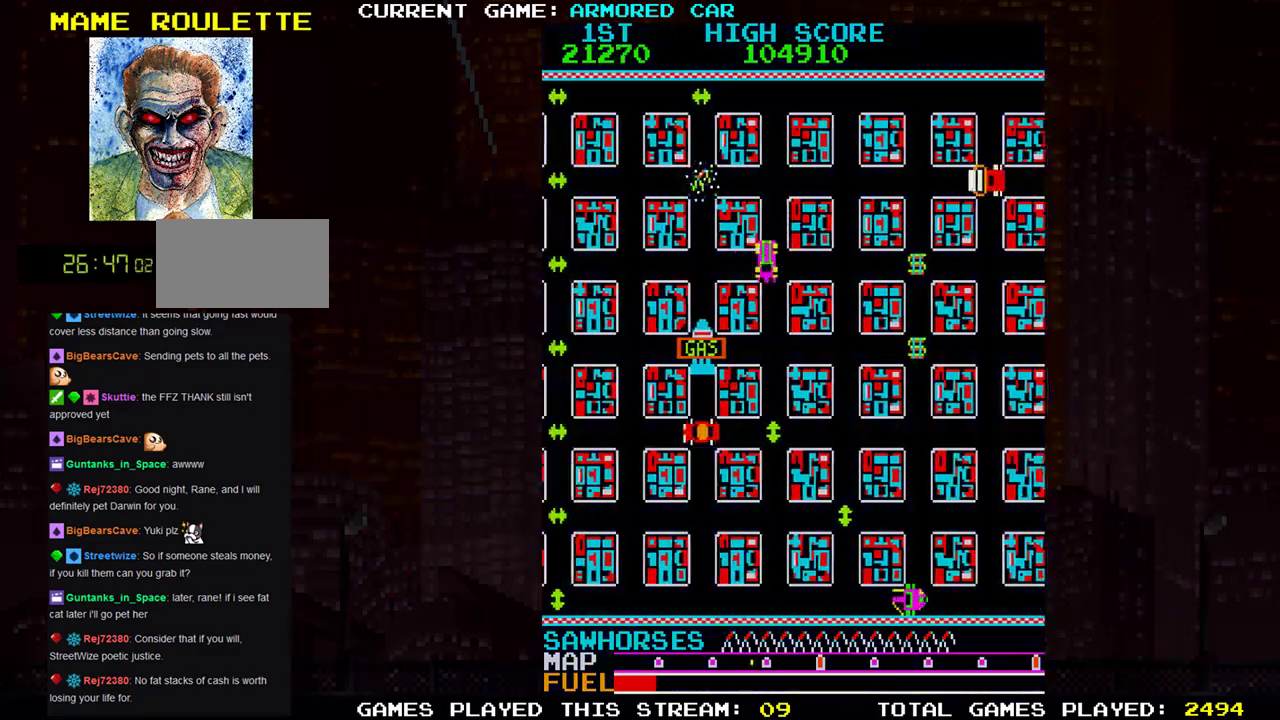
{"buttons": [], "left_stick": "down", "events": [[117, "TRIANGLE", "up"], [117, "left_stick", "center"], [450, "left_stick", "down"]]}
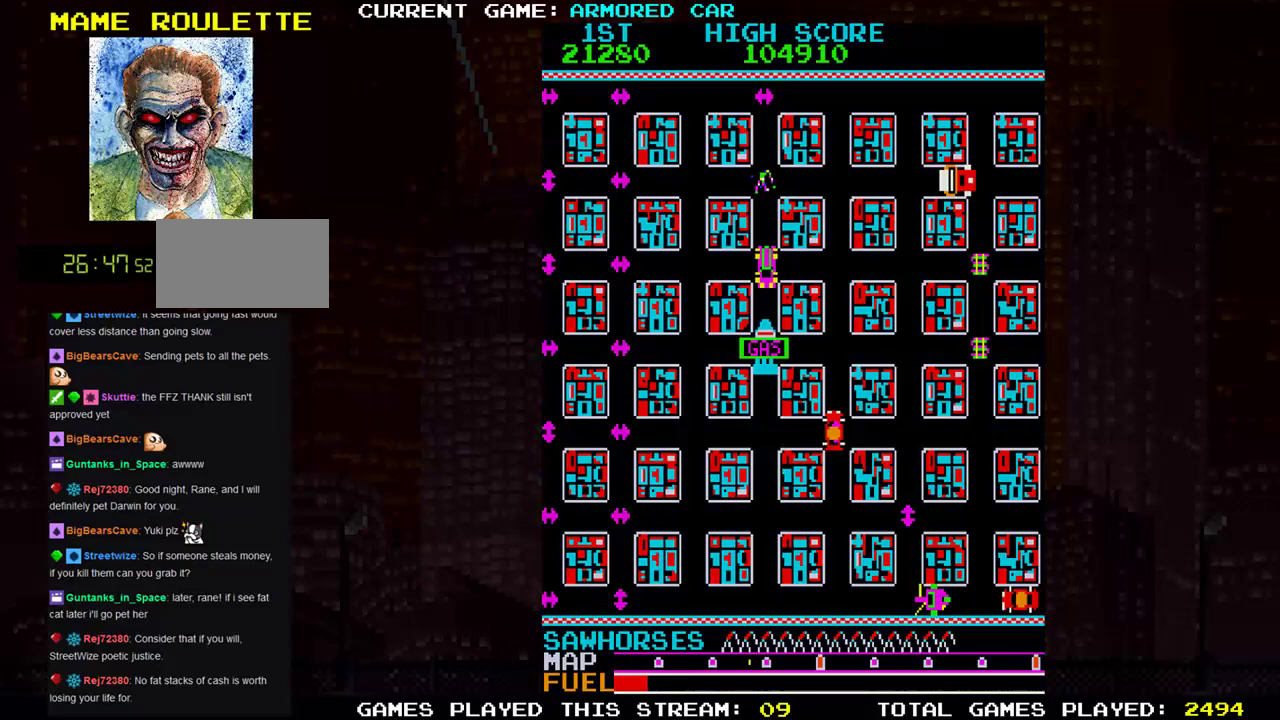
{"buttons": ["SQUARE"], "left_stick": "down", "events": [[484, "SQUARE", "down"]]}
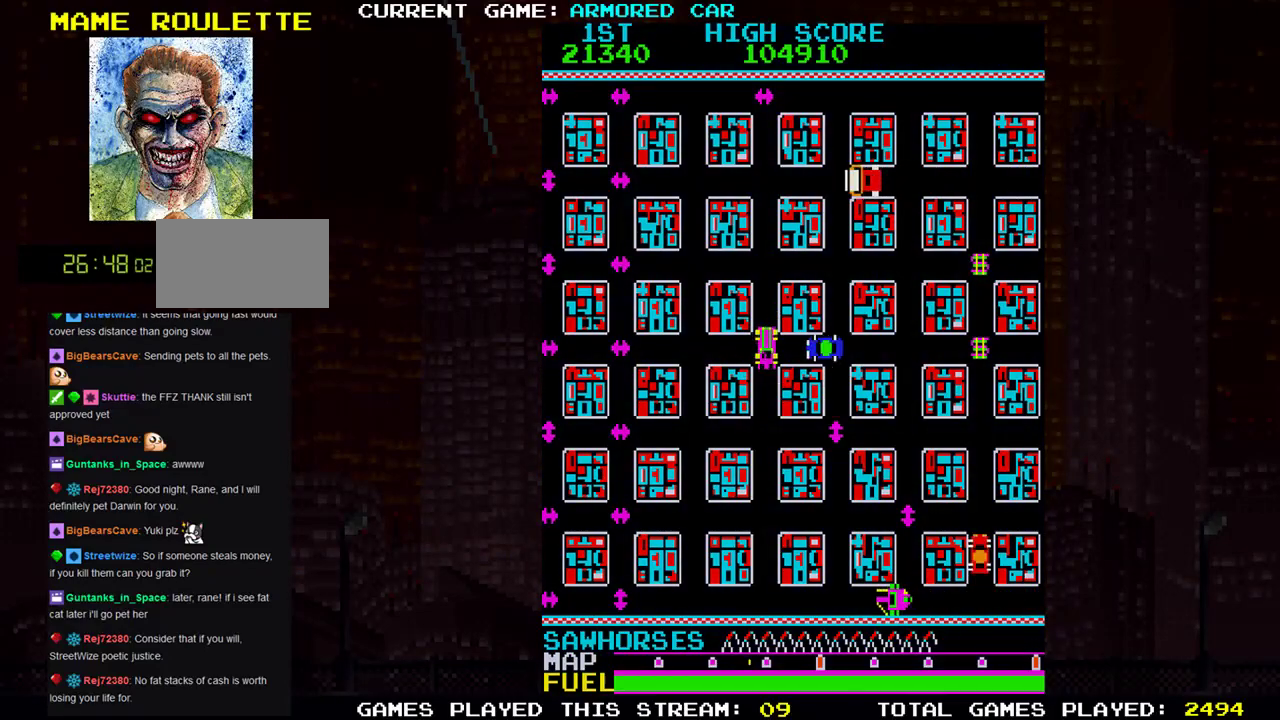
{"buttons": [], "left_stick": "down", "events": [[83, "SQUARE", "up"]]}
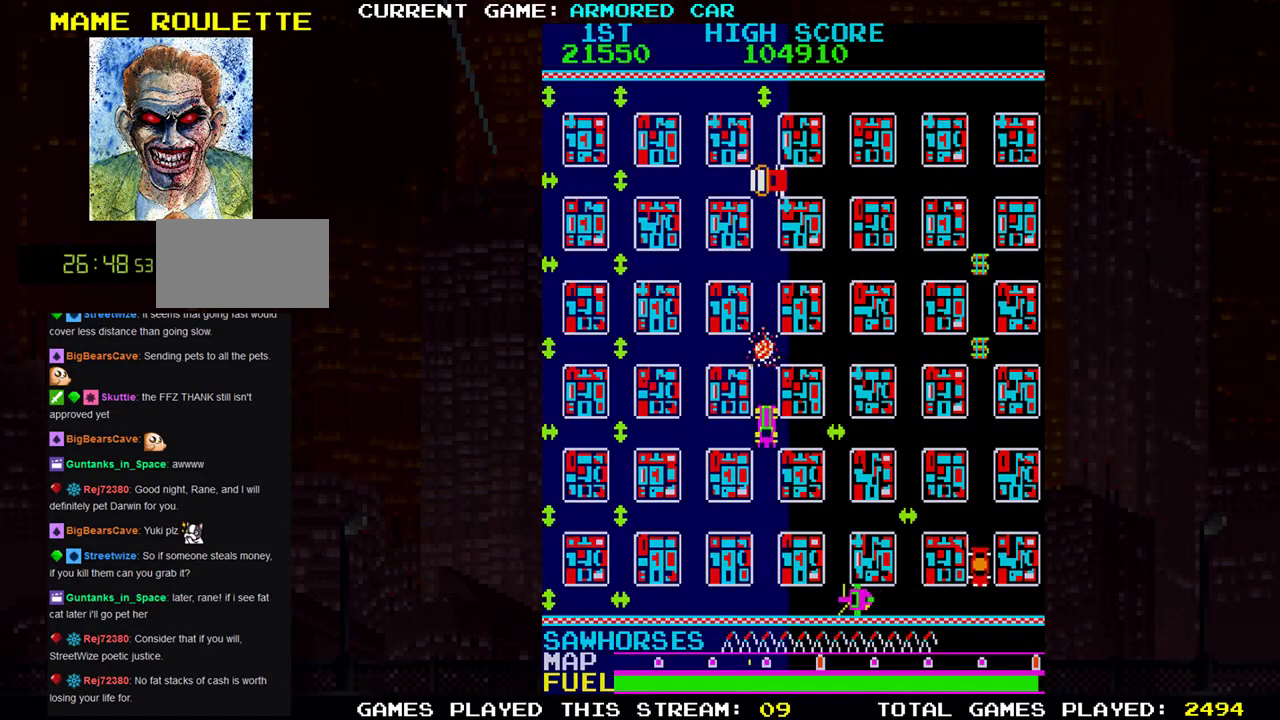
{"buttons": ["TRIANGLE"], "left_stick": "right", "events": [[134, "left_stick", "up"], [184, "TRIANGLE", "down"], [418, "left_stick", "right"]]}
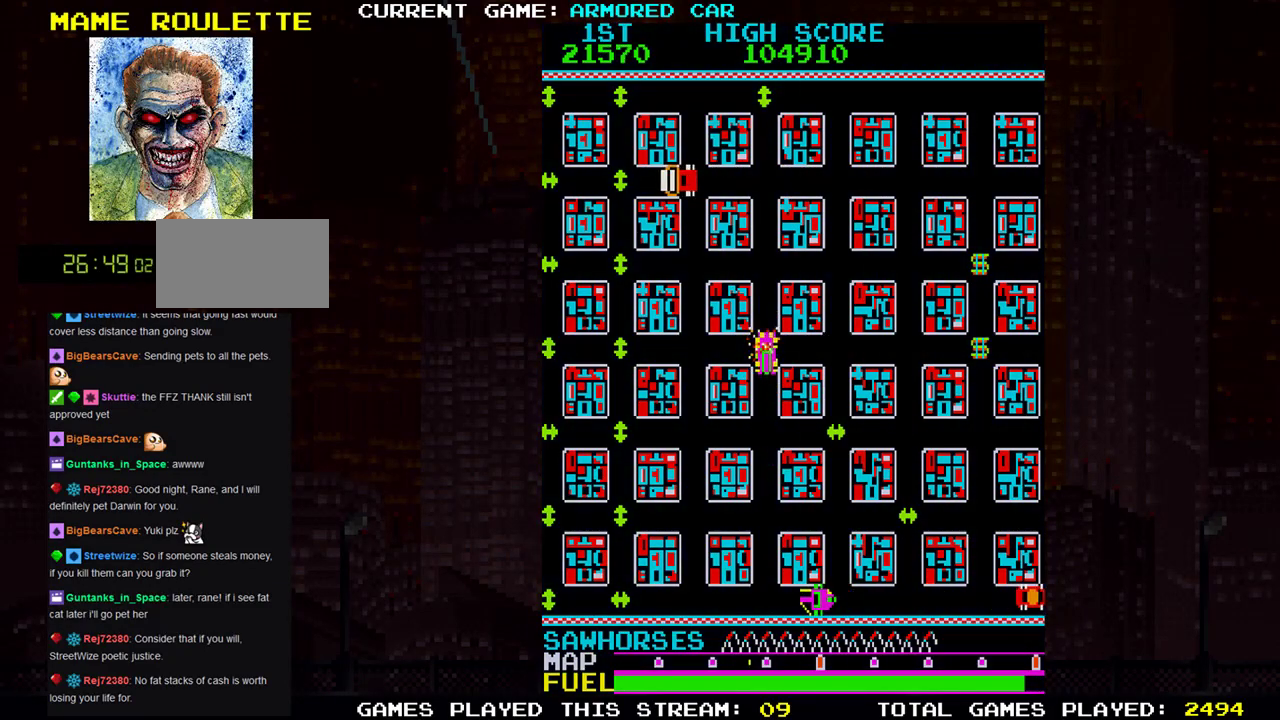
{"buttons": ["TRIANGLE"], "left_stick": "right", "events": []}
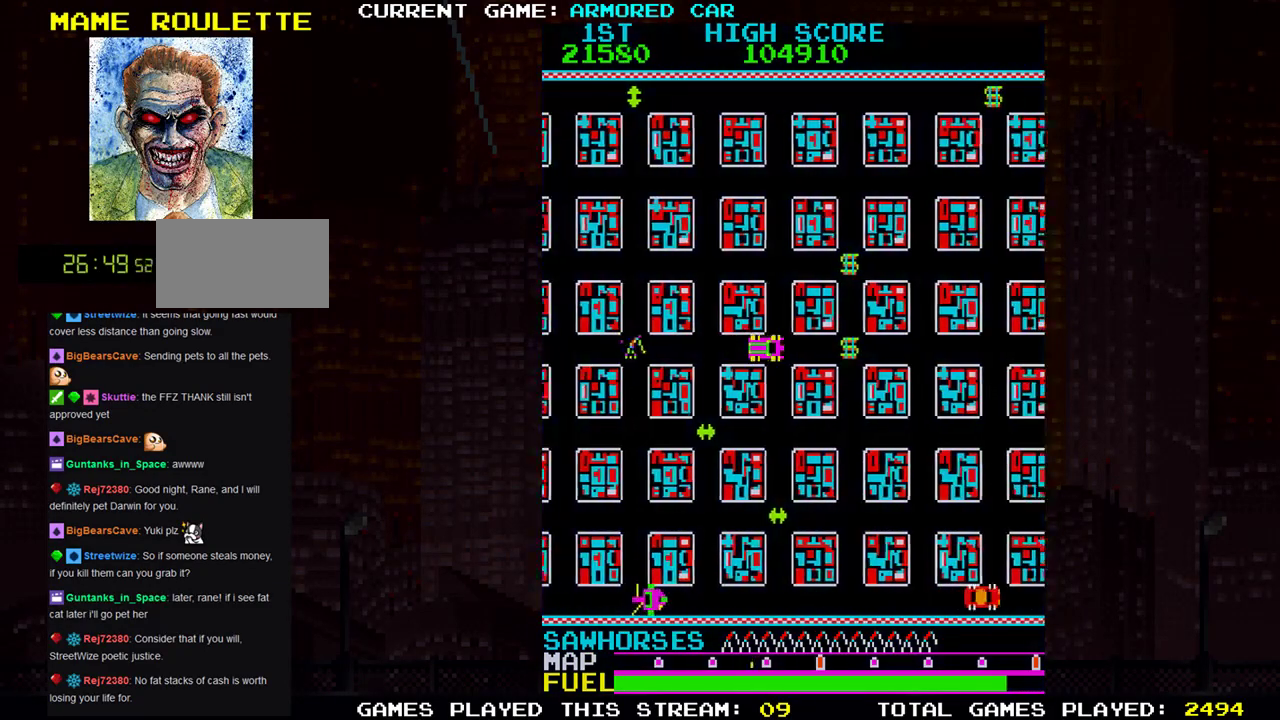
{"buttons": ["TRIANGLE"], "left_stick": "up", "events": [[201, "left_stick", "up"]]}
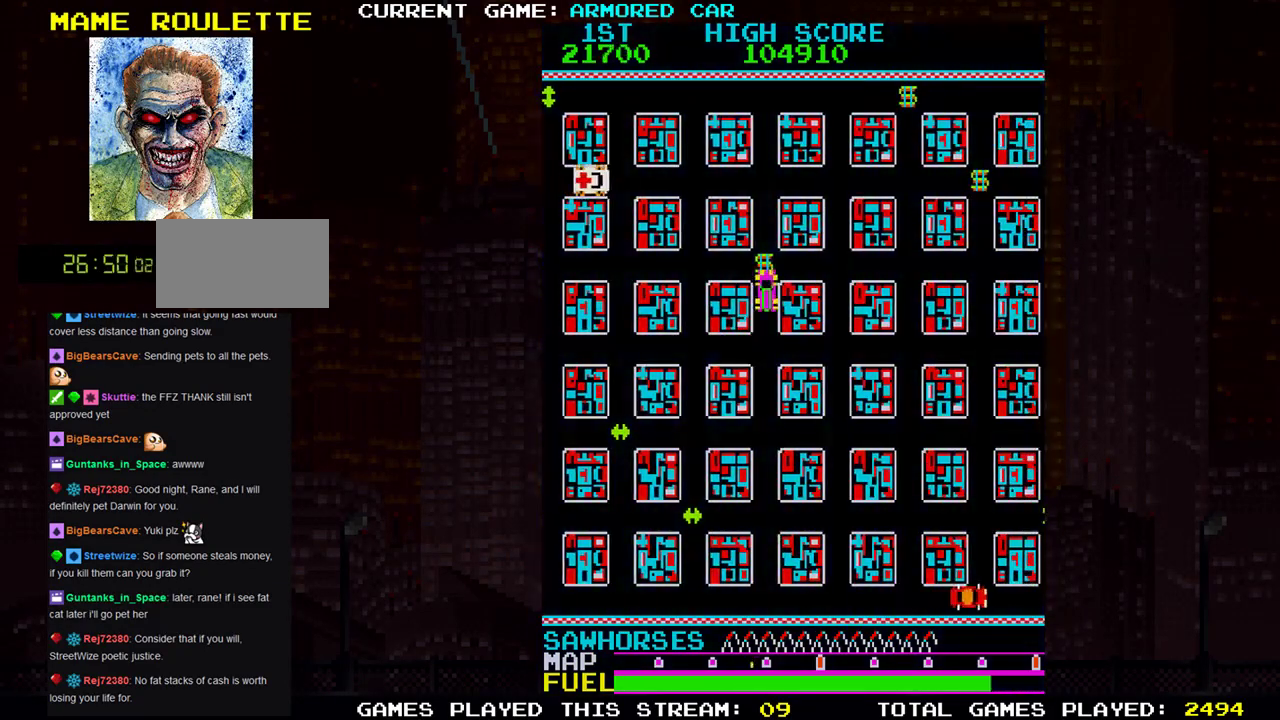
{"buttons": ["TRIANGLE"], "left_stick": "down", "events": [[150, "left_stick", "right"], [234, "left_stick", "down-right"], [334, "left_stick", "down"]]}
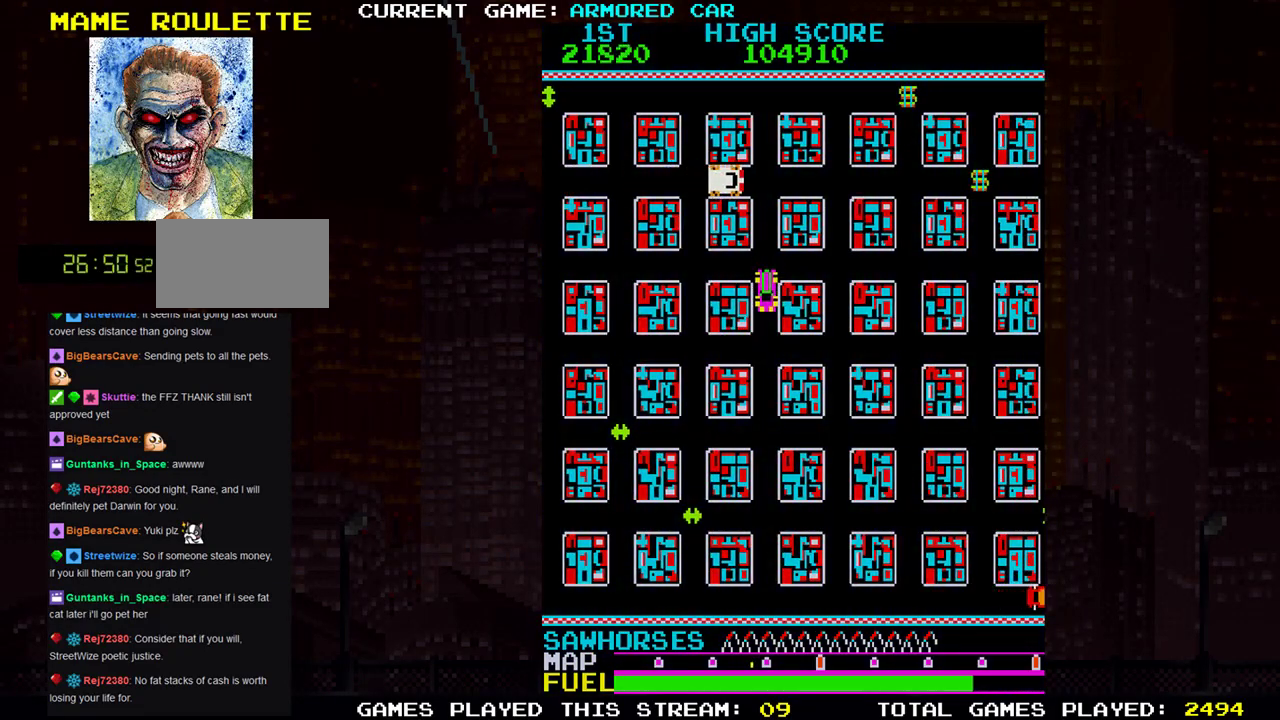
{"buttons": ["TRIANGLE"], "left_stick": "up", "events": [[51, "left_stick", "right"], [184, "left_stick", "up"]]}
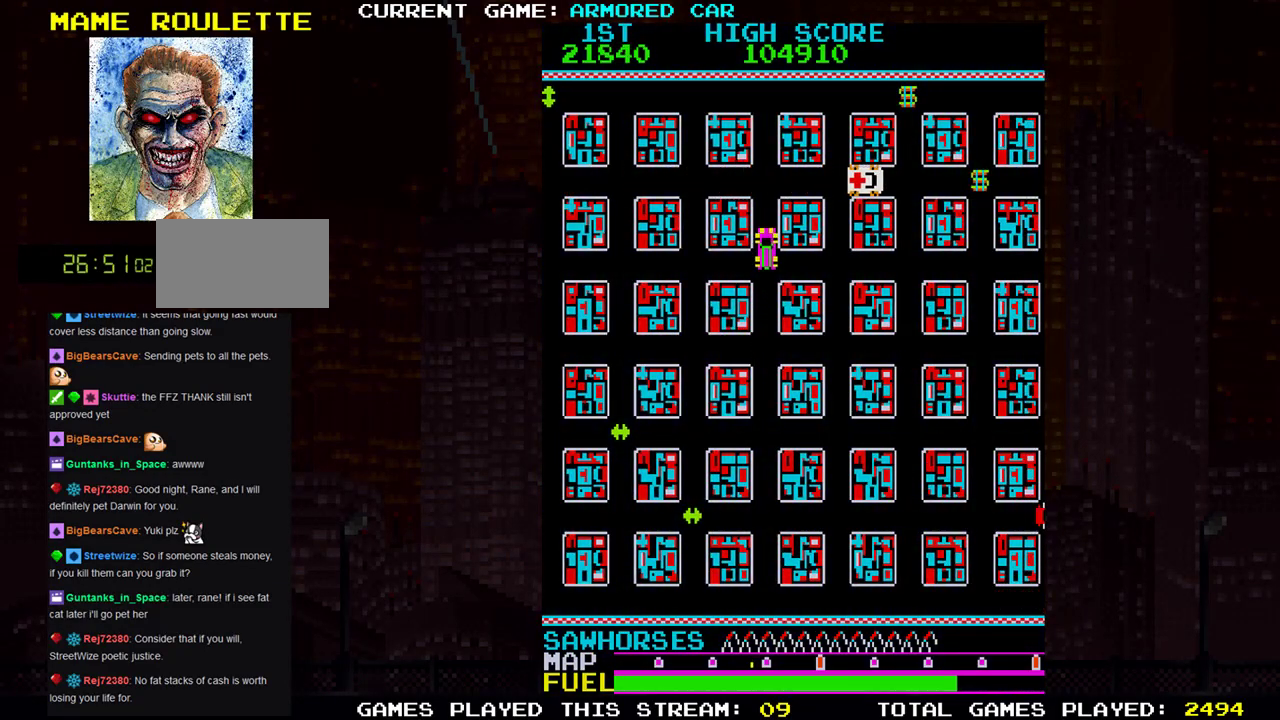
{"buttons": ["TRIANGLE"], "left_stick": "right", "events": [[317, "left_stick", "right"]]}
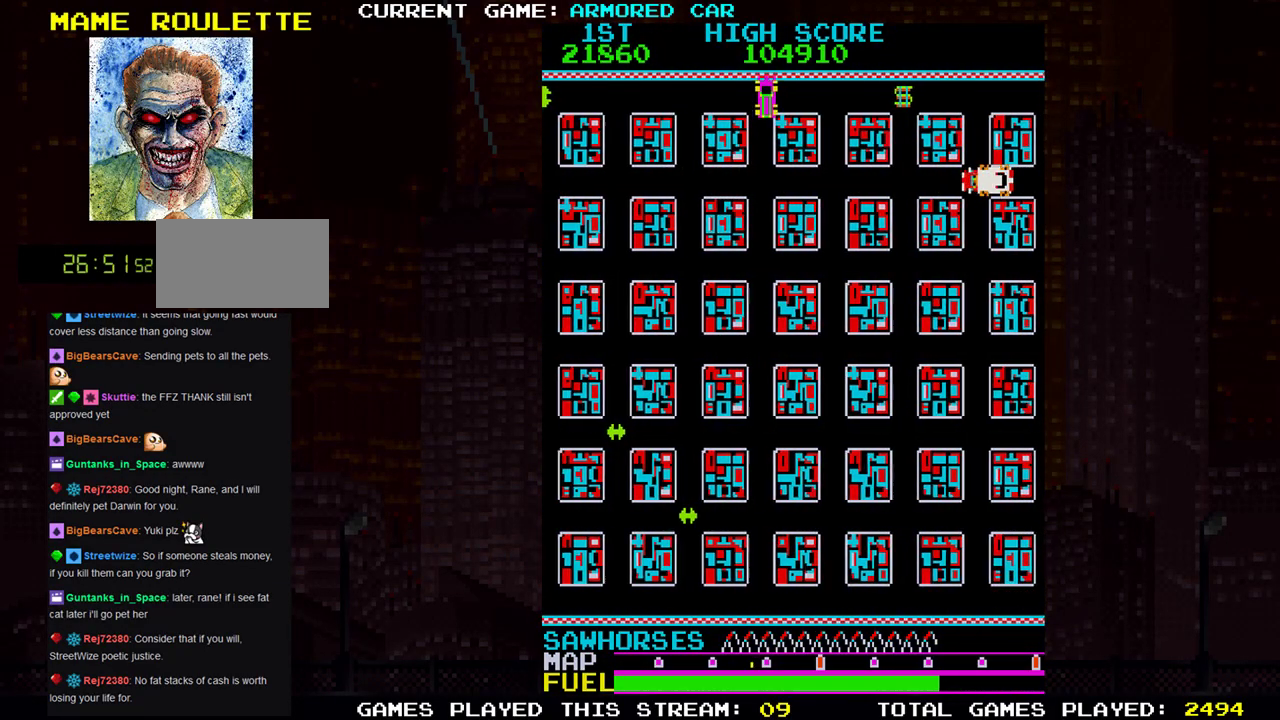
{"buttons": ["TRIANGLE"], "left_stick": "right", "events": []}
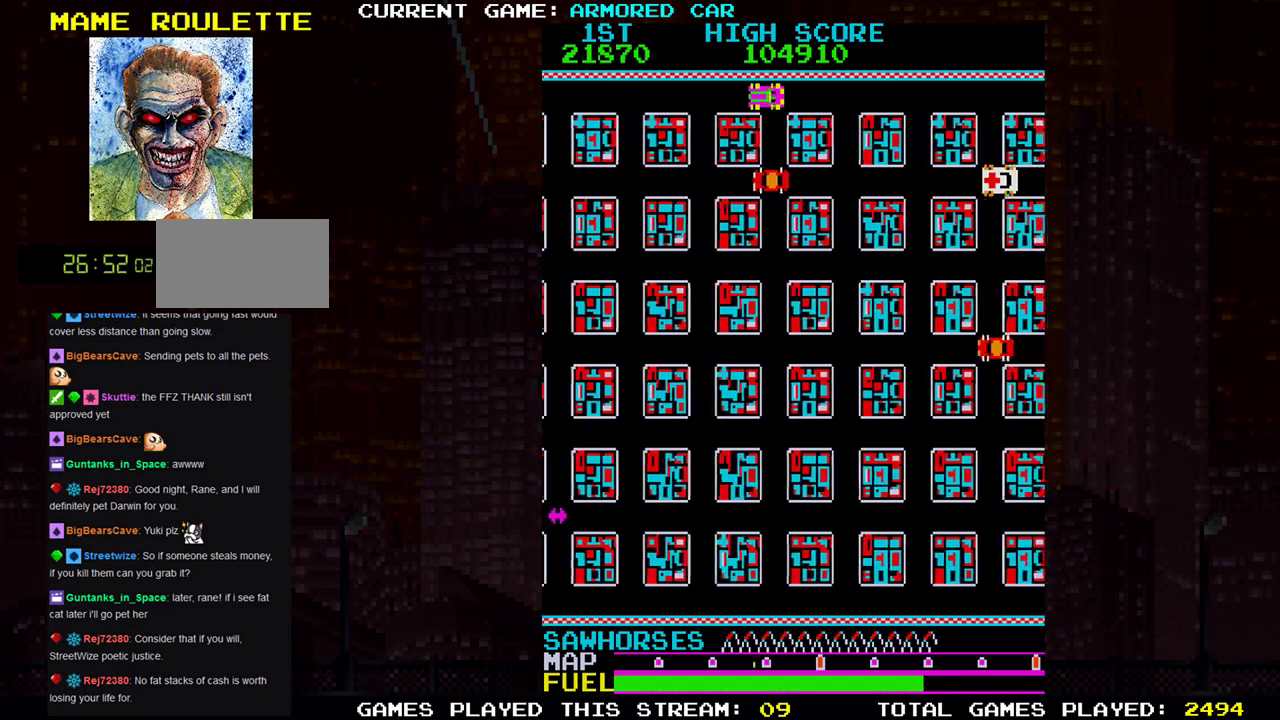
{"buttons": ["TRIANGLE"], "left_stick": "right", "events": []}
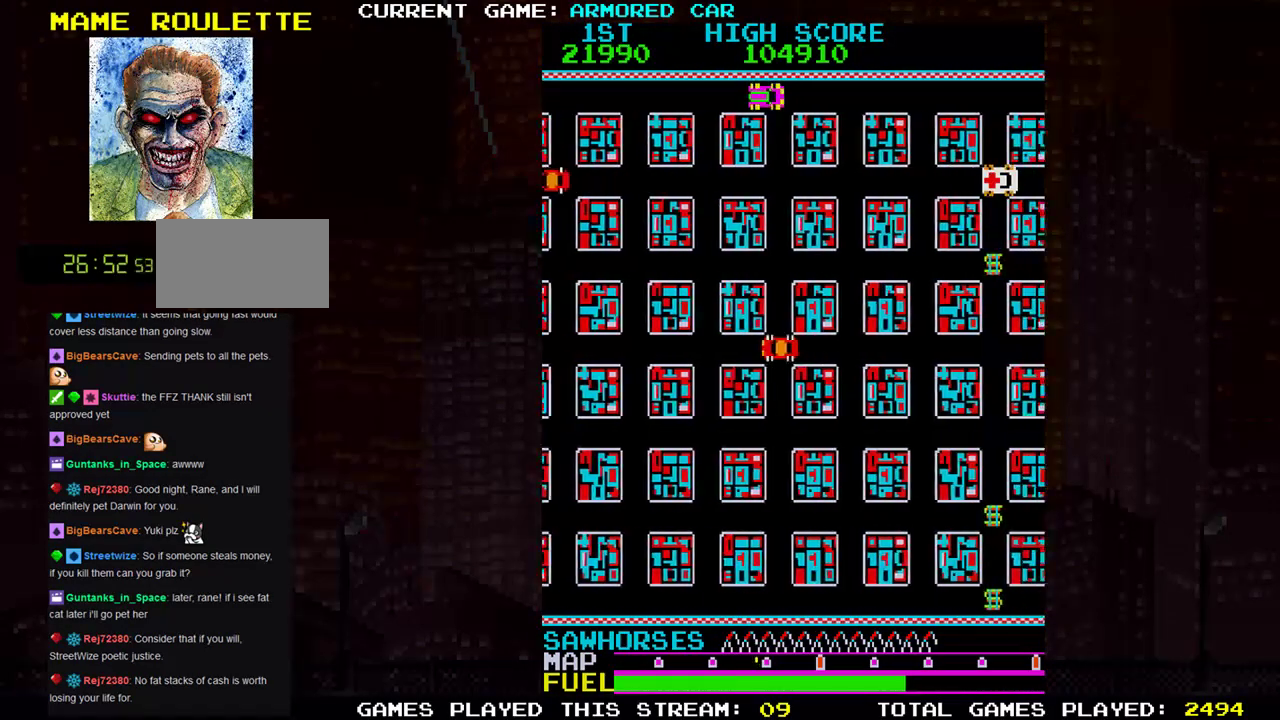
{"buttons": ["TRIANGLE"], "left_stick": "right", "events": [[184, "left_stick", "down"], [468, "left_stick", "right"]]}
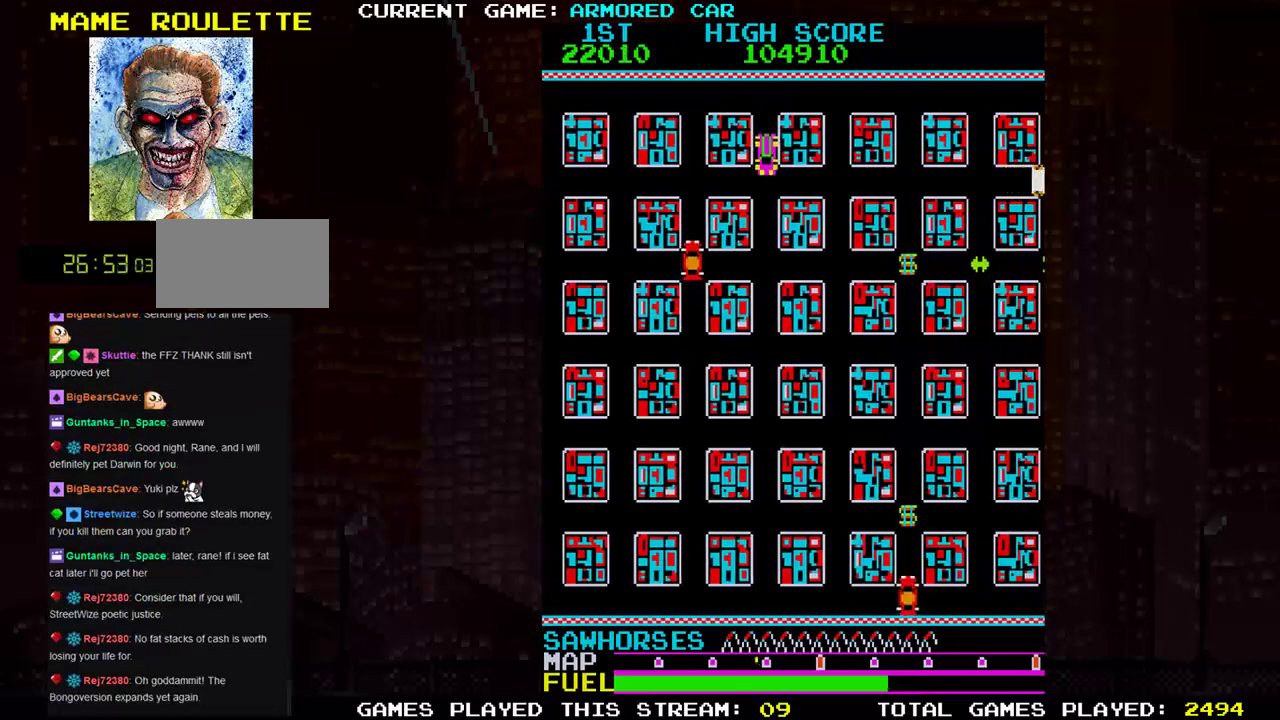
{"buttons": ["TRIANGLE"], "left_stick": "down", "events": [[450, "left_stick", "down"]]}
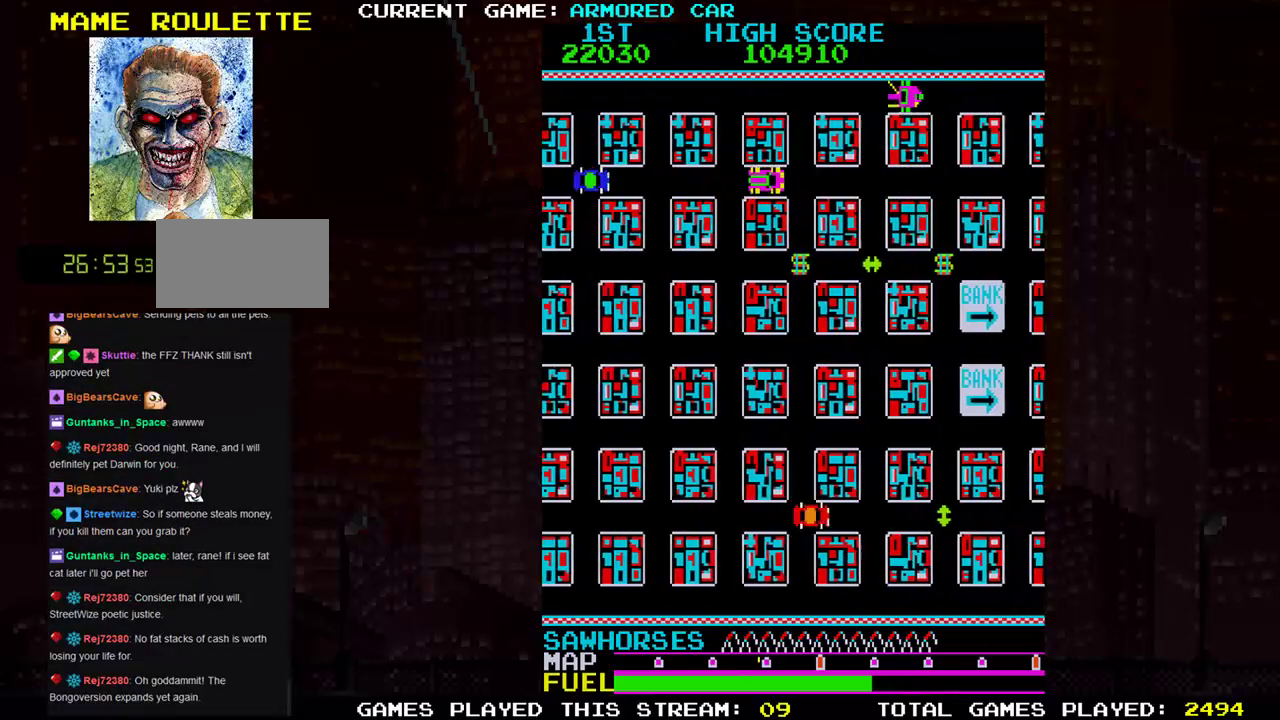
{"buttons": ["TRIANGLE"], "left_stick": "right", "events": [[284, "left_stick", "right"]]}
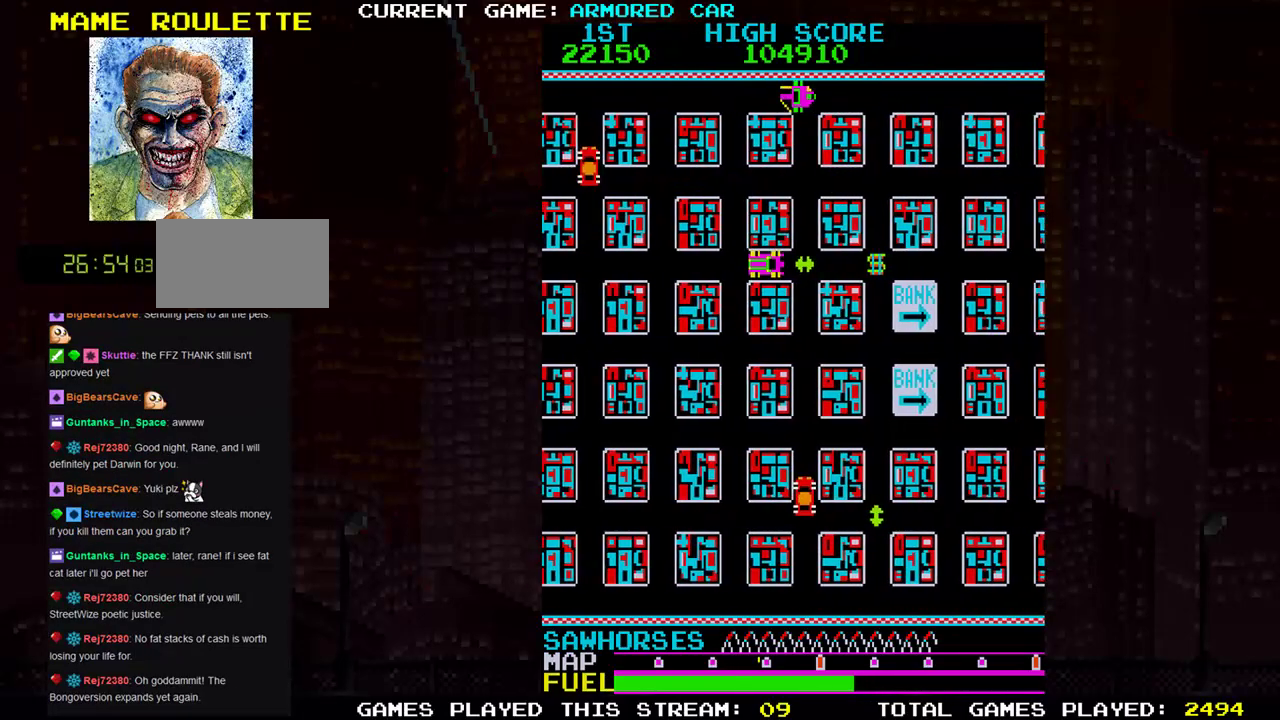
{"buttons": ["TRIANGLE"], "left_stick": "right", "events": []}
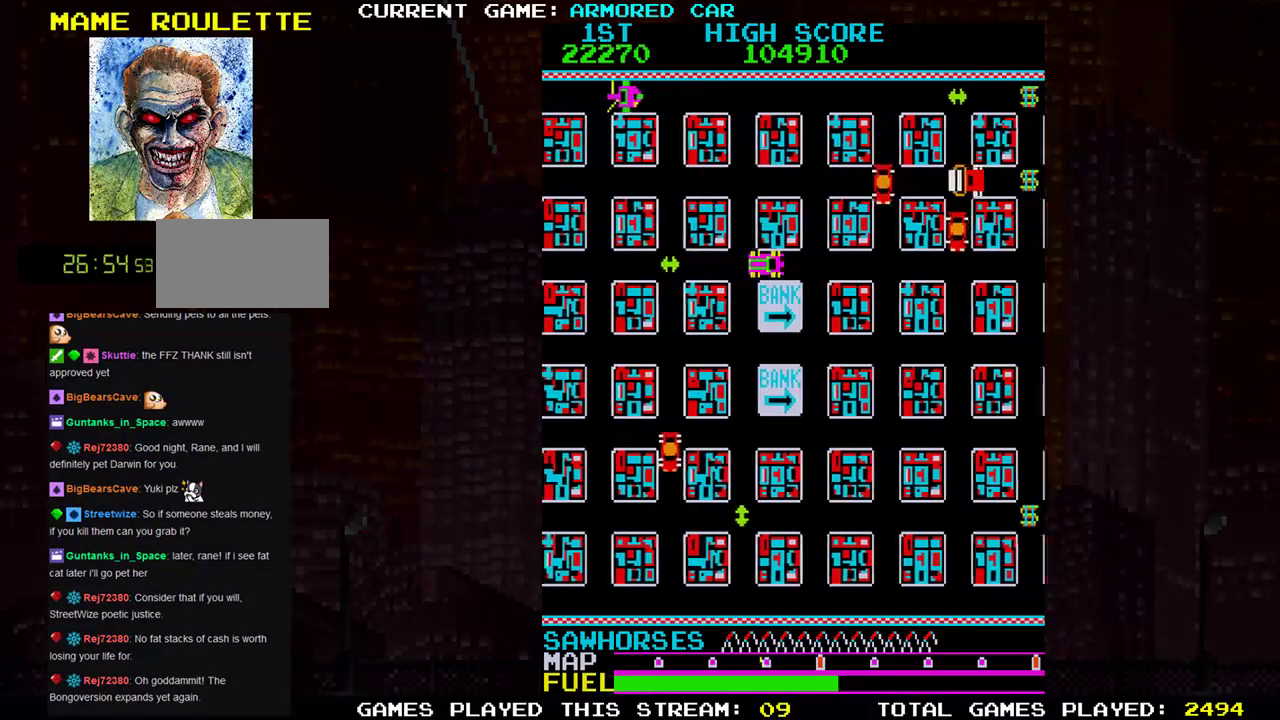
{"buttons": [], "left_stick": "left", "events": [[67, "left_stick", "center"], [101, "TRIANGLE", "up"], [418, "SQUARE", "down"], [434, "left_stick", "left"], [484, "SQUARE", "up"]]}
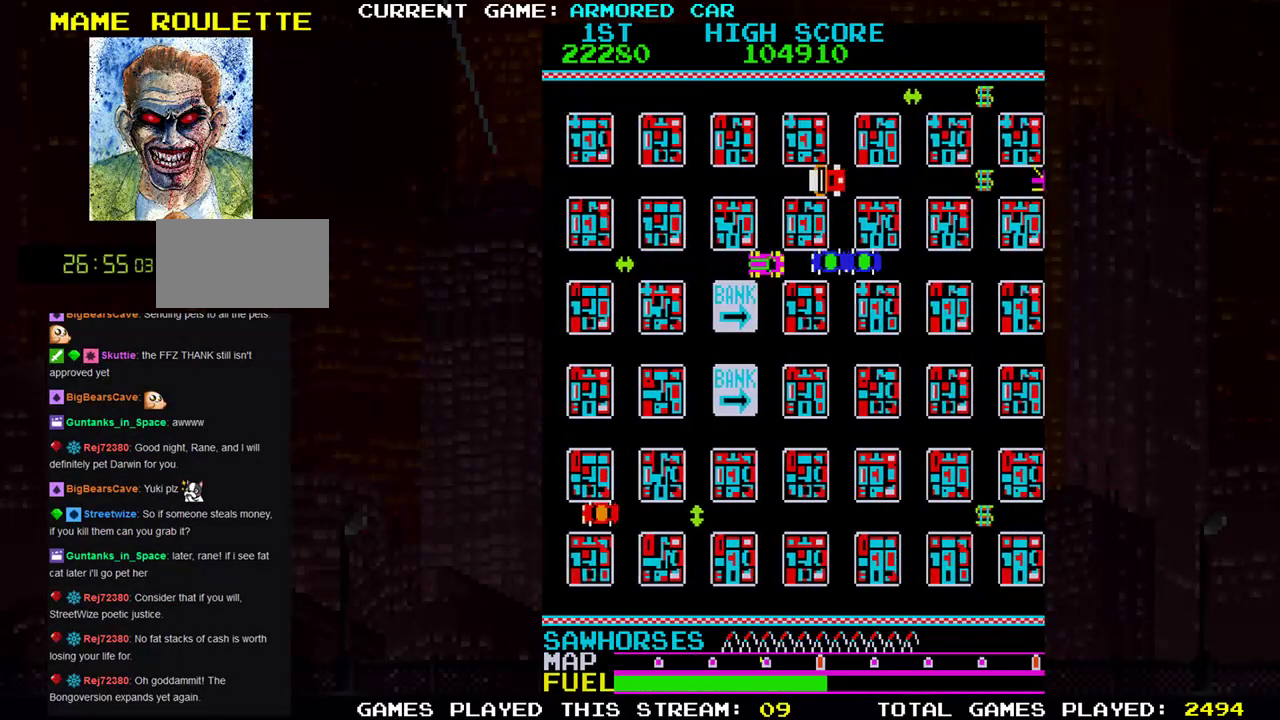
{"buttons": [], "left_stick": "center", "events": [[484, "left_stick", "center"]]}
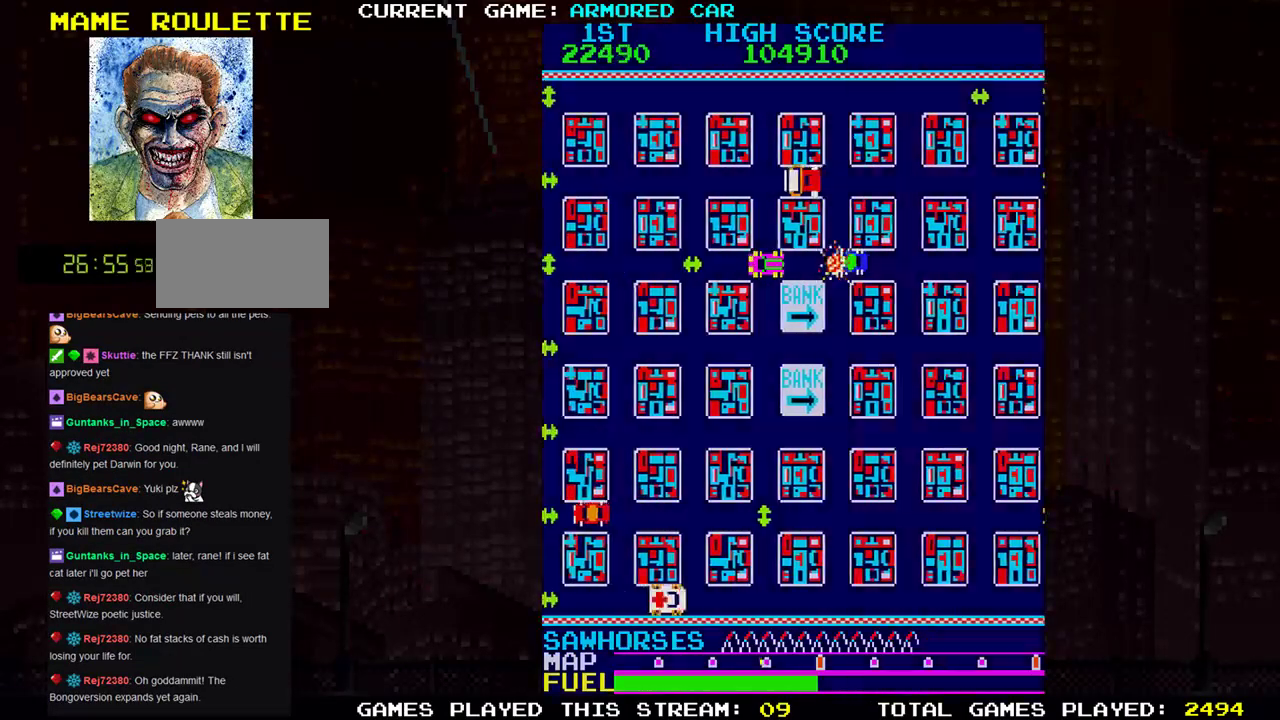
{"buttons": ["TRIANGLE"], "left_stick": "right", "events": [[34, "left_stick", "right"], [101, "TRIANGLE", "down"]]}
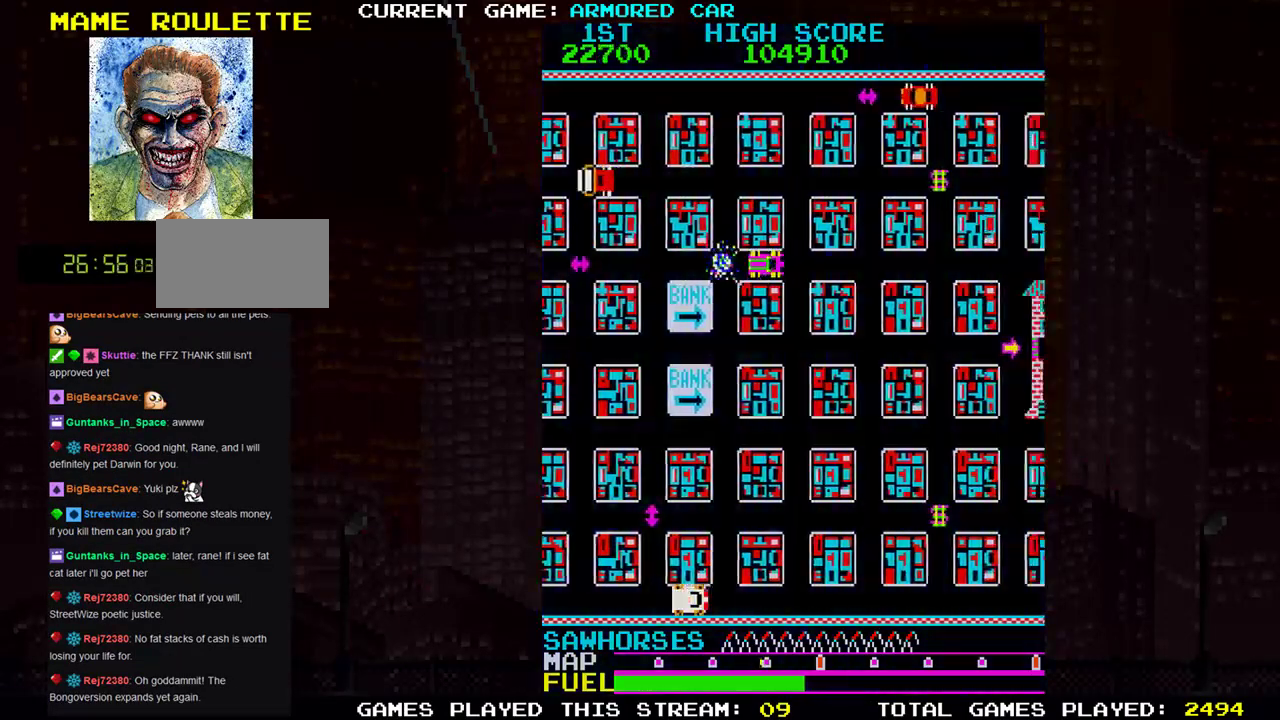
{"buttons": [], "left_stick": "right", "events": [[317, "left_stick", "center"], [434, "left_stick", "right"], [450, "TRIANGLE", "up"]]}
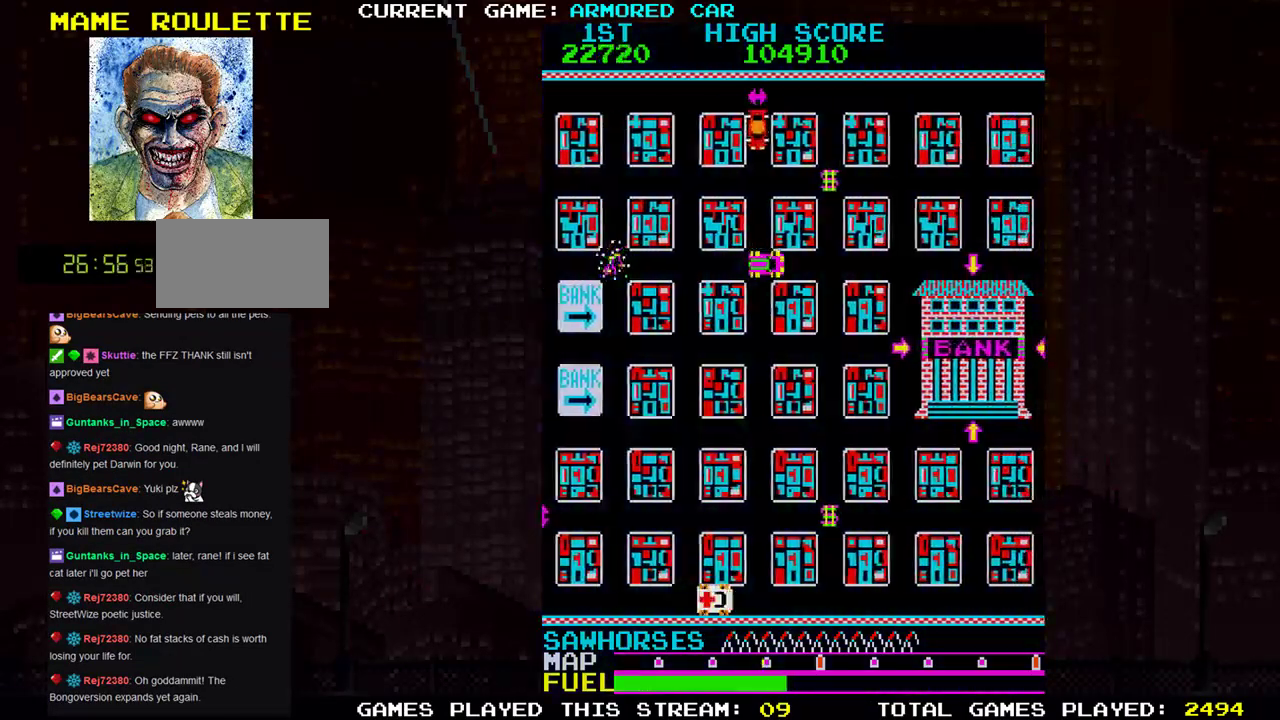
{"buttons": [], "left_stick": "right", "events": [[84, "left_stick", "up"], [101, "TRIANGLE", "down"], [201, "TRIANGLE", "up"], [201, "left_stick", "right"]]}
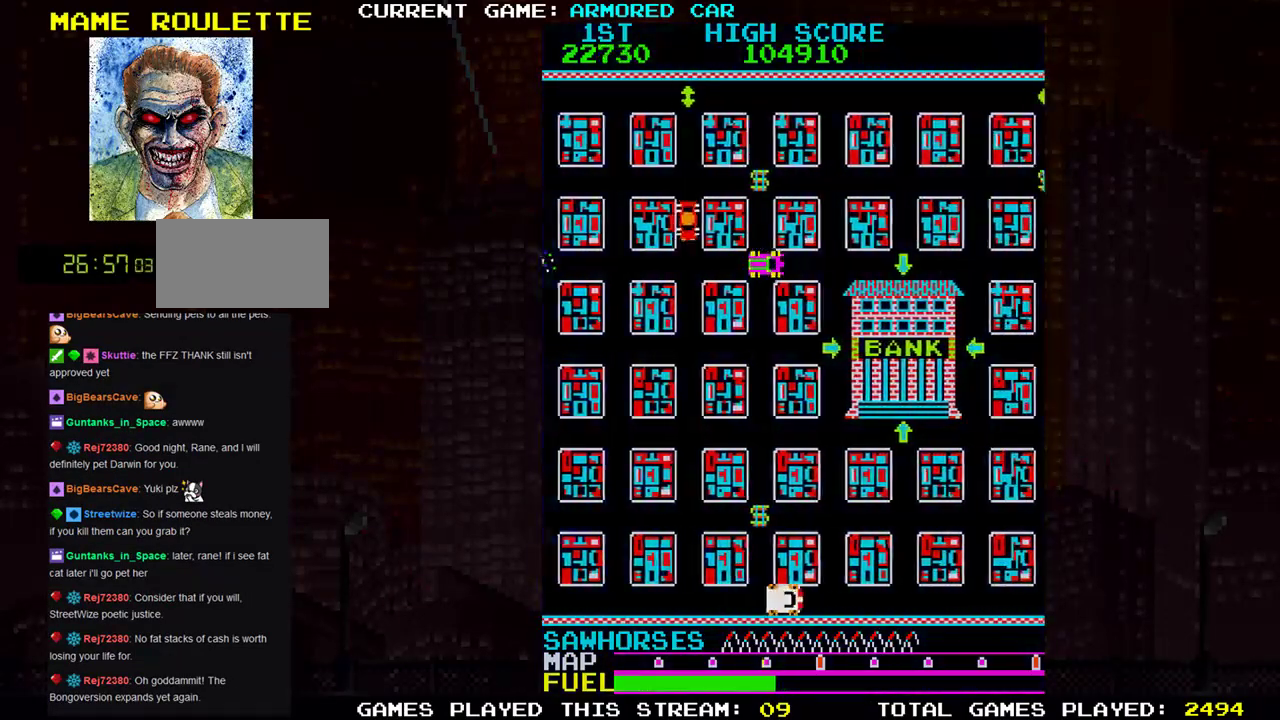
{"buttons": [], "left_stick": "right", "events": [[83, "left_stick", "center"], [417, "left_stick", "right"]]}
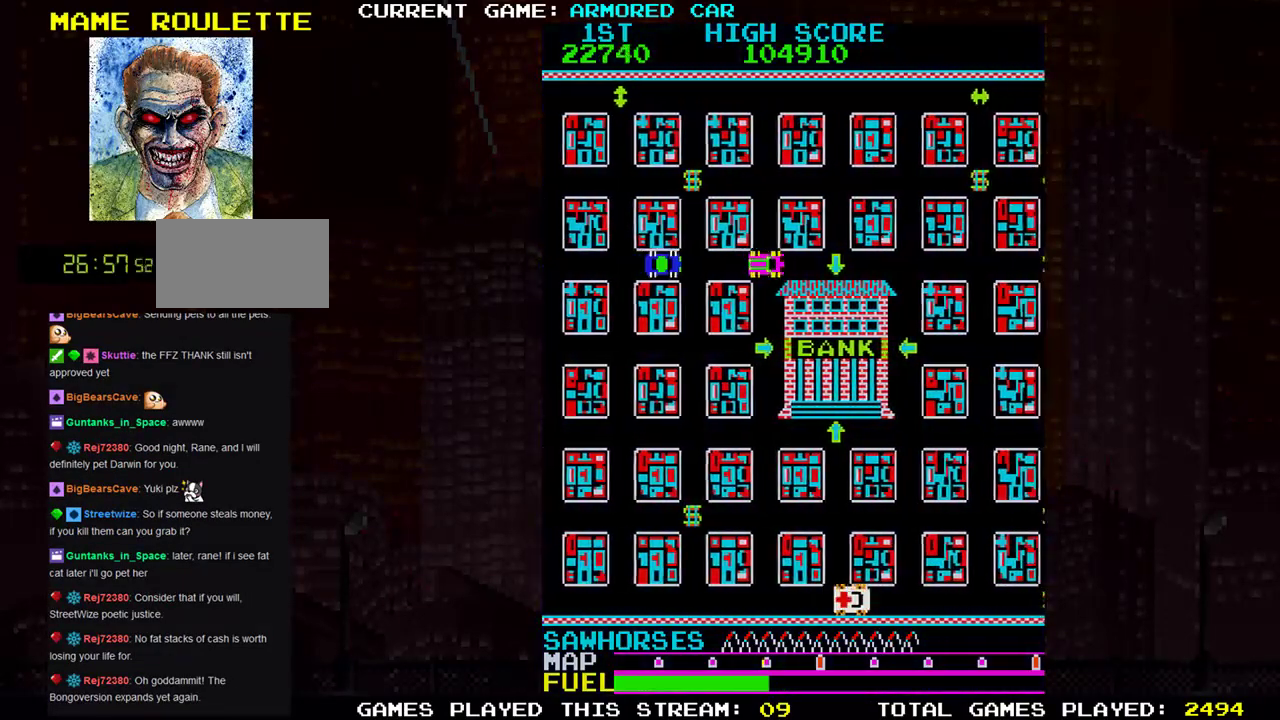
{"buttons": [], "left_stick": "right", "events": []}
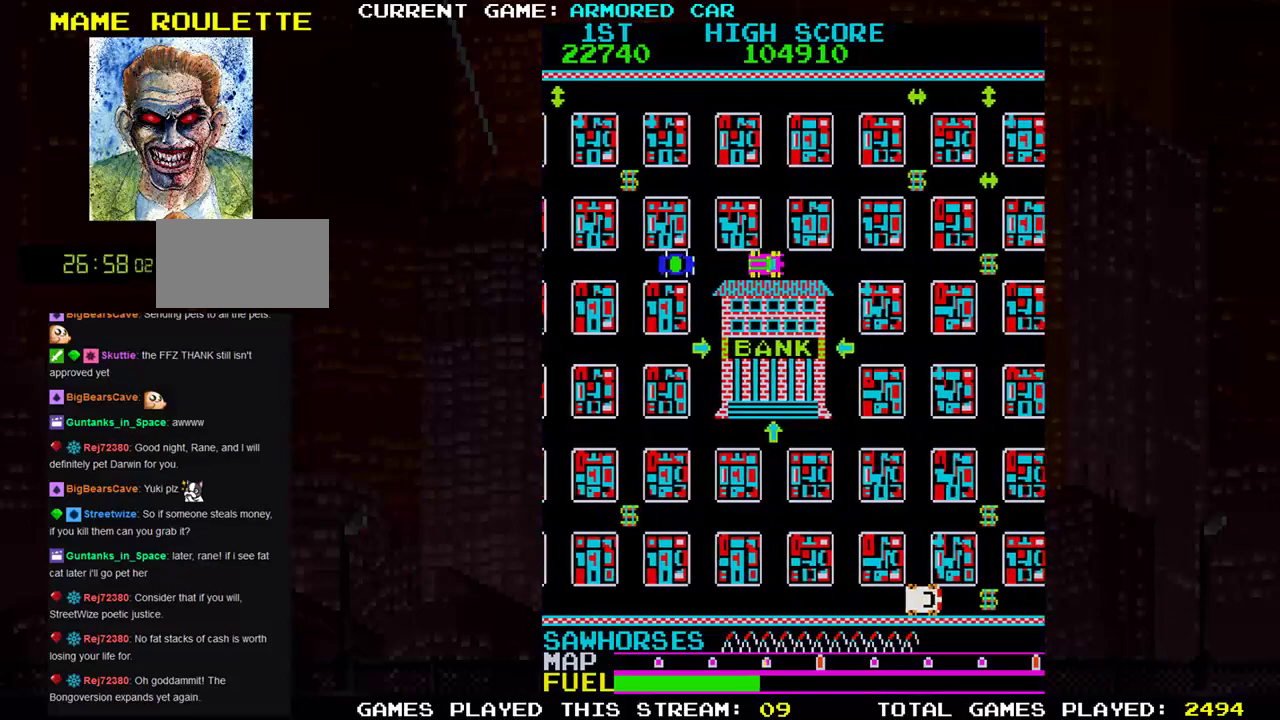
{"buttons": [], "left_stick": "center", "events": [[500, "left_stick", "center"]]}
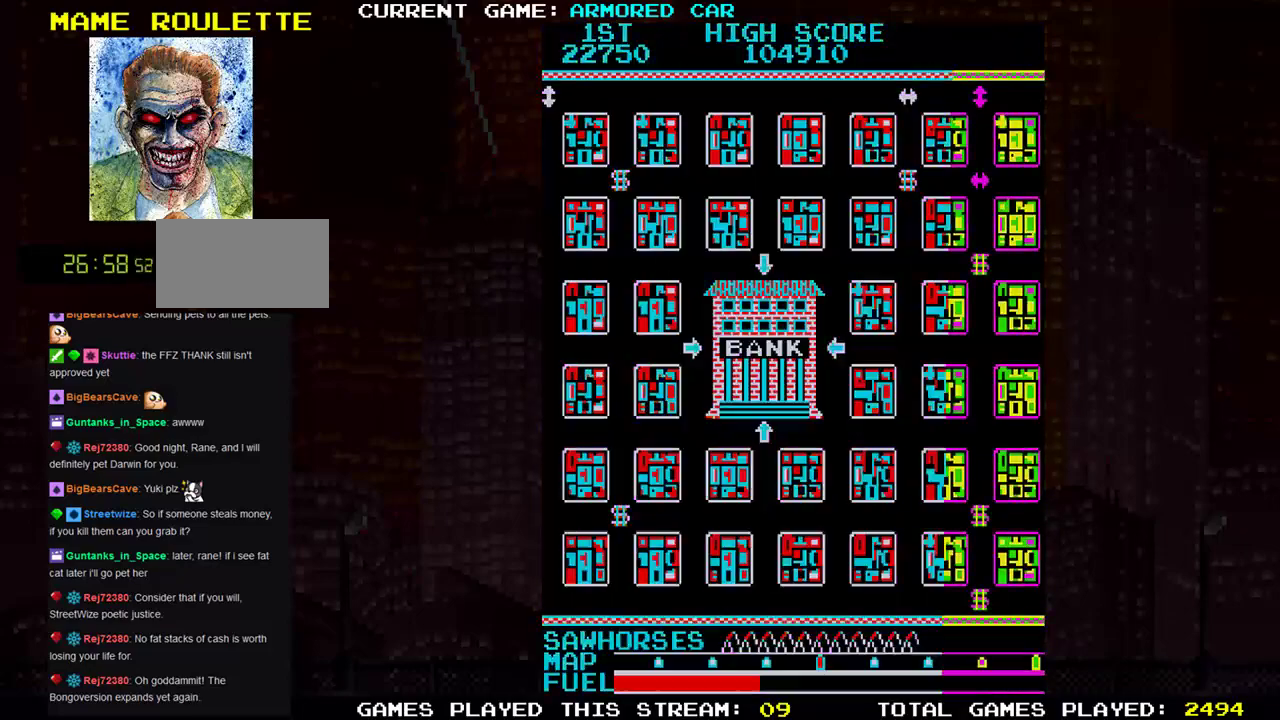
{"buttons": ["SQUARE"], "left_stick": "center", "events": [[251, "SQUARE", "down"], [284, "SQUARE", "up"], [468, "SQUARE", "down"]]}
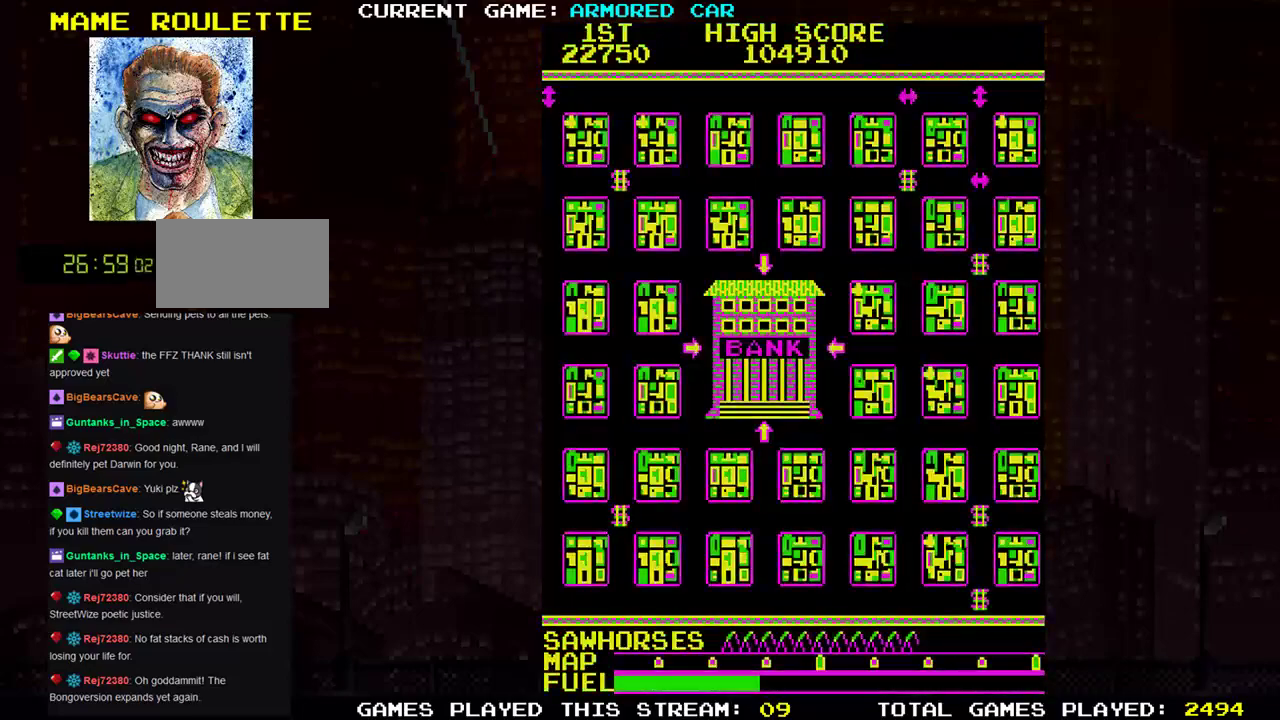
{"buttons": [], "left_stick": "center", "events": [[17, "SQUARE", "up"], [183, "SQUARE", "down"], [417, "SQUARE", "up"]]}